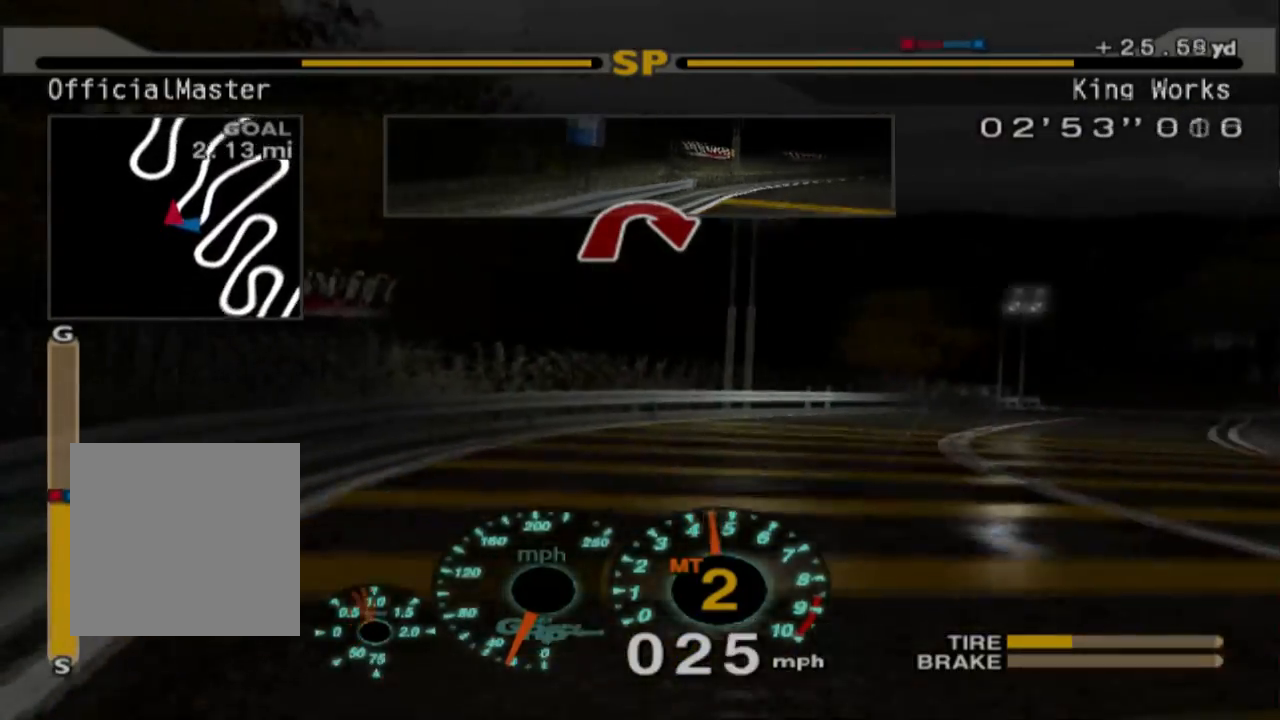
Gameplay with a controller (Xbox layout); each line is a JSON object with the inputs held at the frame after it. "events" lists button and stick changes between this image and that frame as [ms after this image, input, new state], when the widget could be followed in between. Not read: right_stick.
{"buttons": ["R2"], "left_stick": "center", "events": [[33, "left_stick", "center"], [117, "R2", "up"], [233, "R2", "down"], [317, "left_stick", "right"], [500, "left_stick", "center"]]}
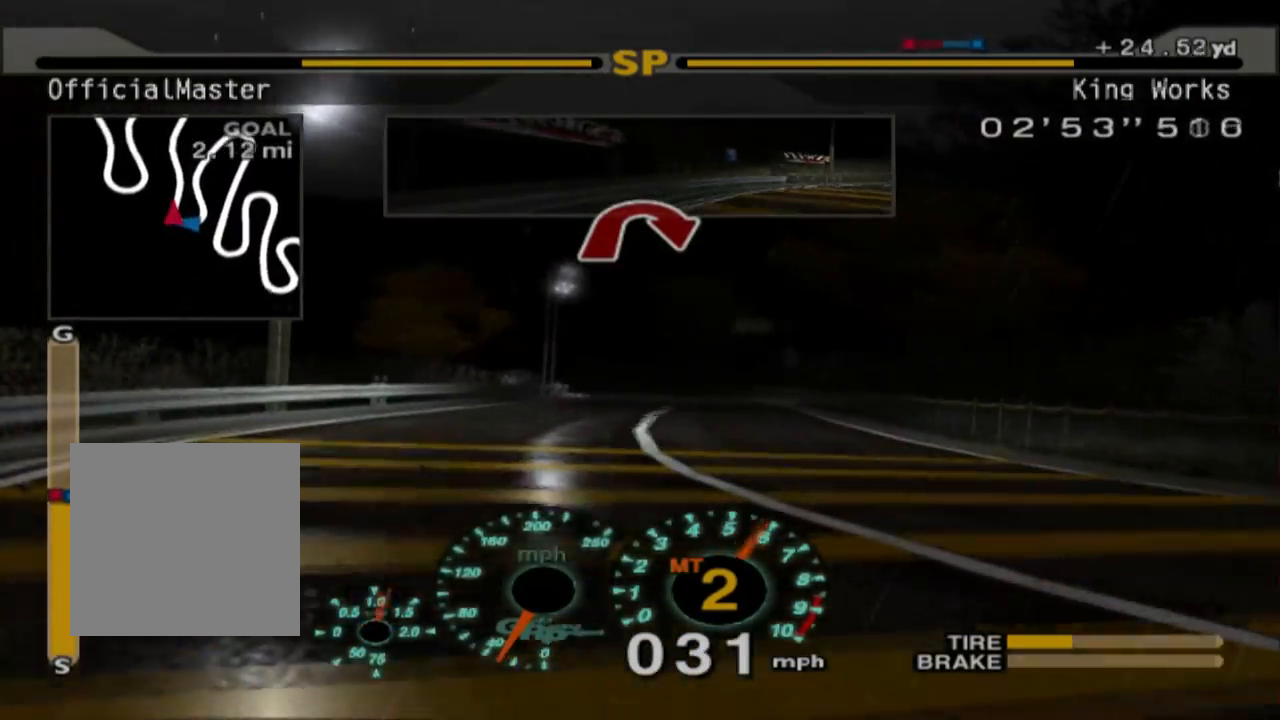
{"buttons": ["R2"], "left_stick": "center", "events": [[167, "left_stick", "left"], [333, "left_stick", "center"]]}
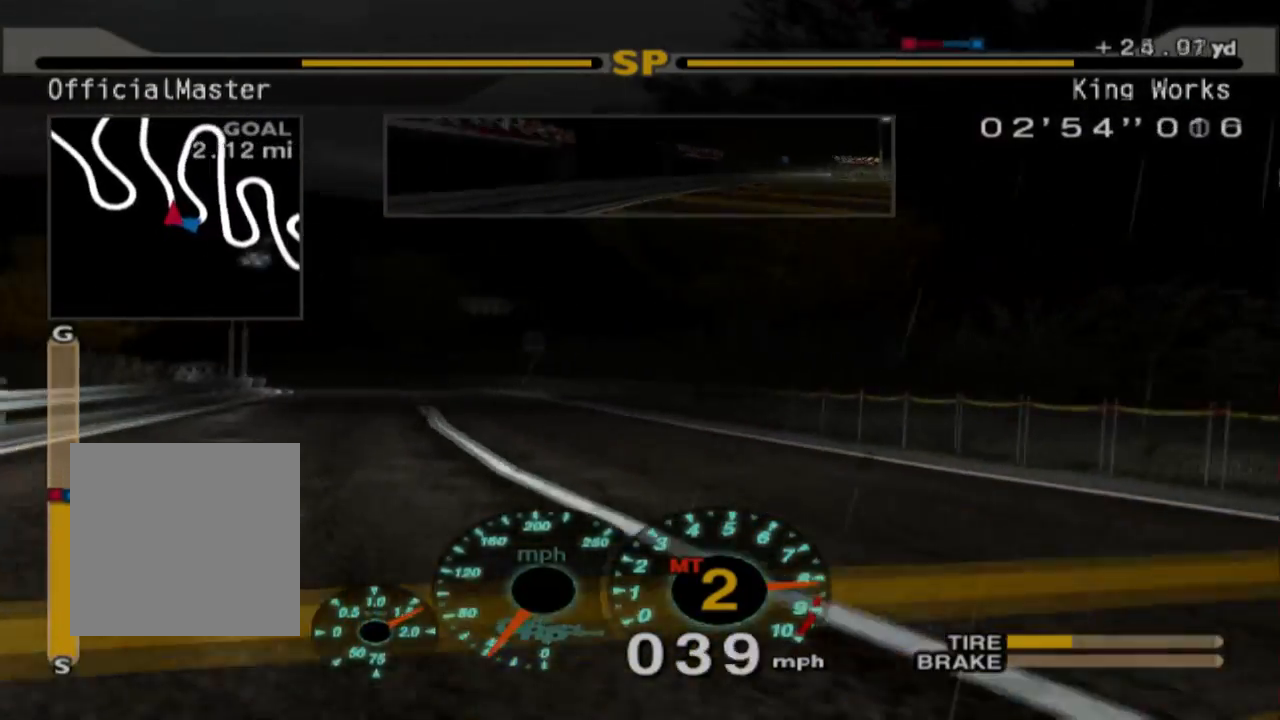
{"buttons": [], "left_stick": "left"}
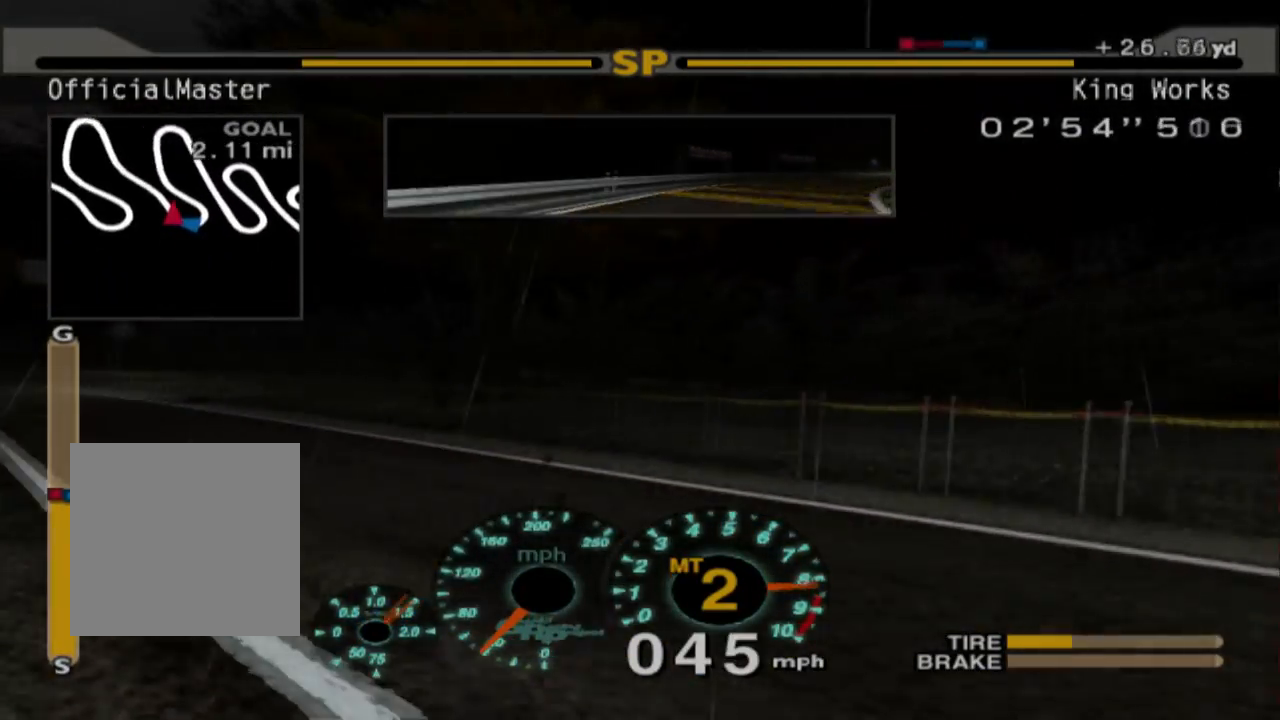
{"buttons": ["R2"], "left_stick": "up-left", "events": [[50, "R2", "down"], [233, "R2", "up"], [433, "R2", "down"], [467, "left_stick", "up-left"]]}
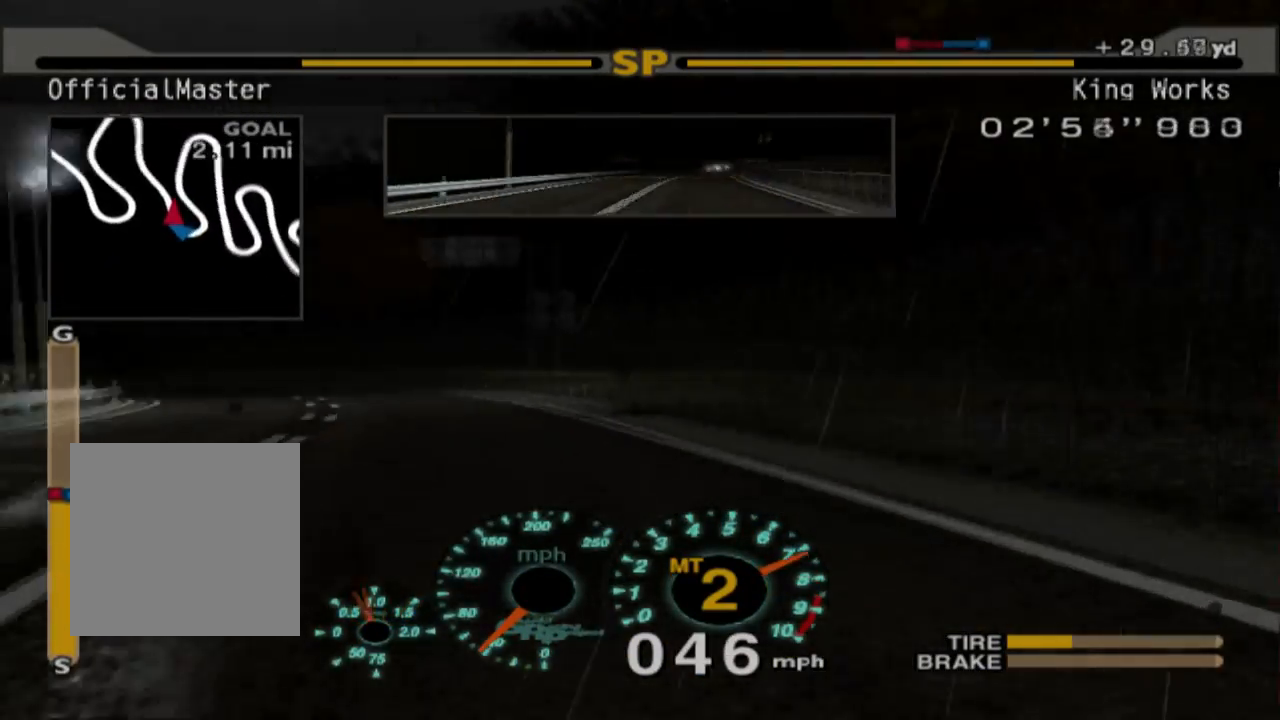
{"buttons": ["R2"], "left_stick": "left", "events": [[67, "left_stick", "center"], [200, "left_stick", "right"], [350, "left_stick", "center"], [467, "left_stick", "left"]]}
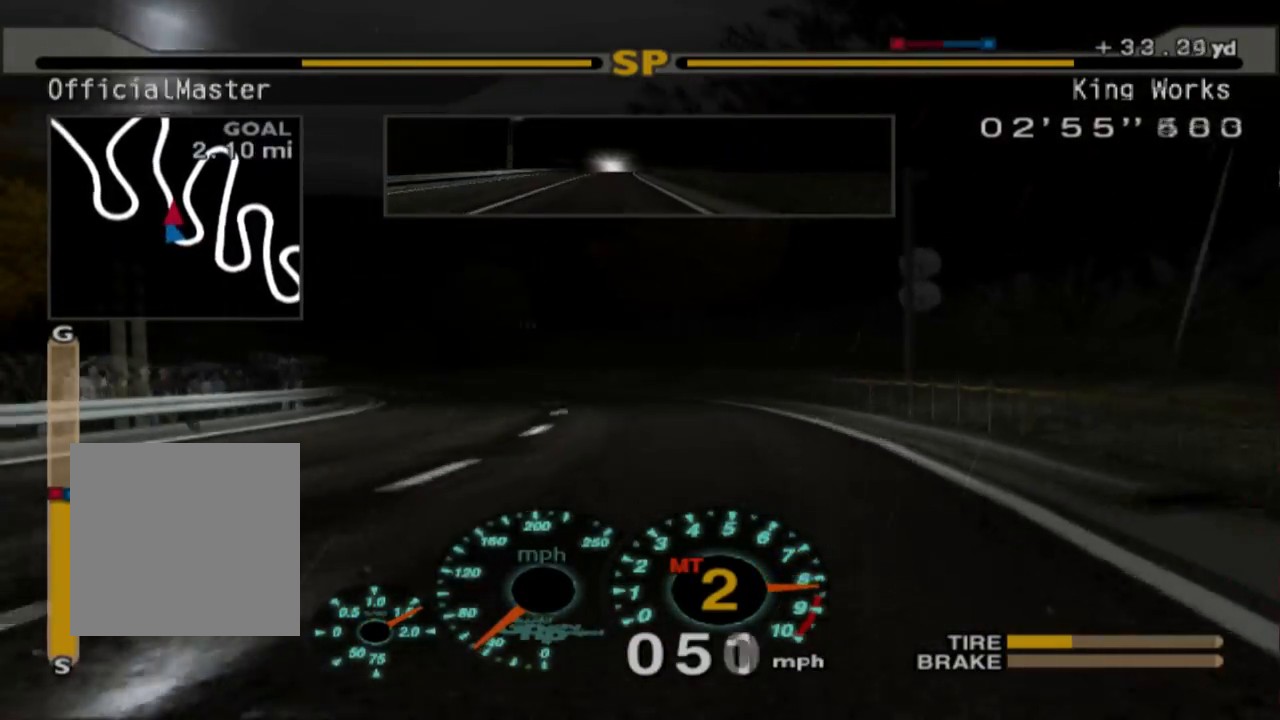
{"buttons": ["R2"], "left_stick": "left", "events": [[17, "A", "down"], [100, "R2", "up"], [200, "A", "up"], [317, "R2", "down"]]}
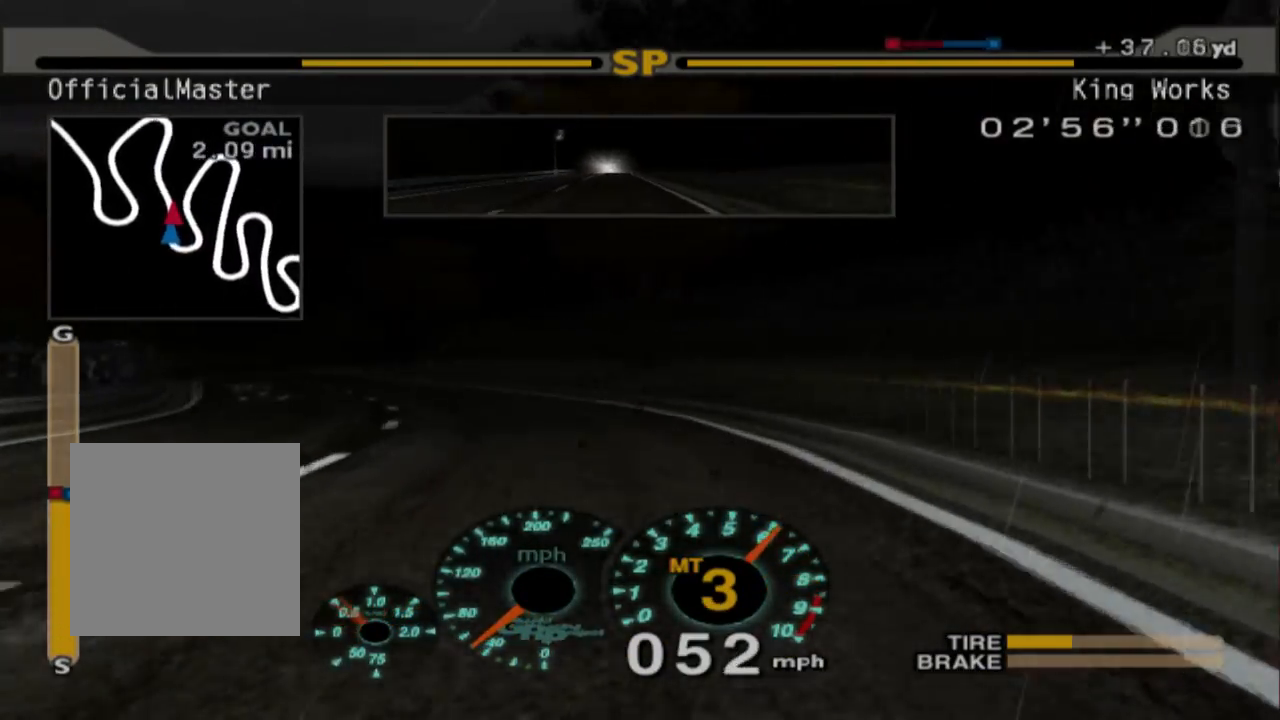
{"buttons": ["R2"], "left_stick": "up-left", "events": [[150, "R2", "up"], [283, "R2", "down"], [300, "left_stick", "up-left"]]}
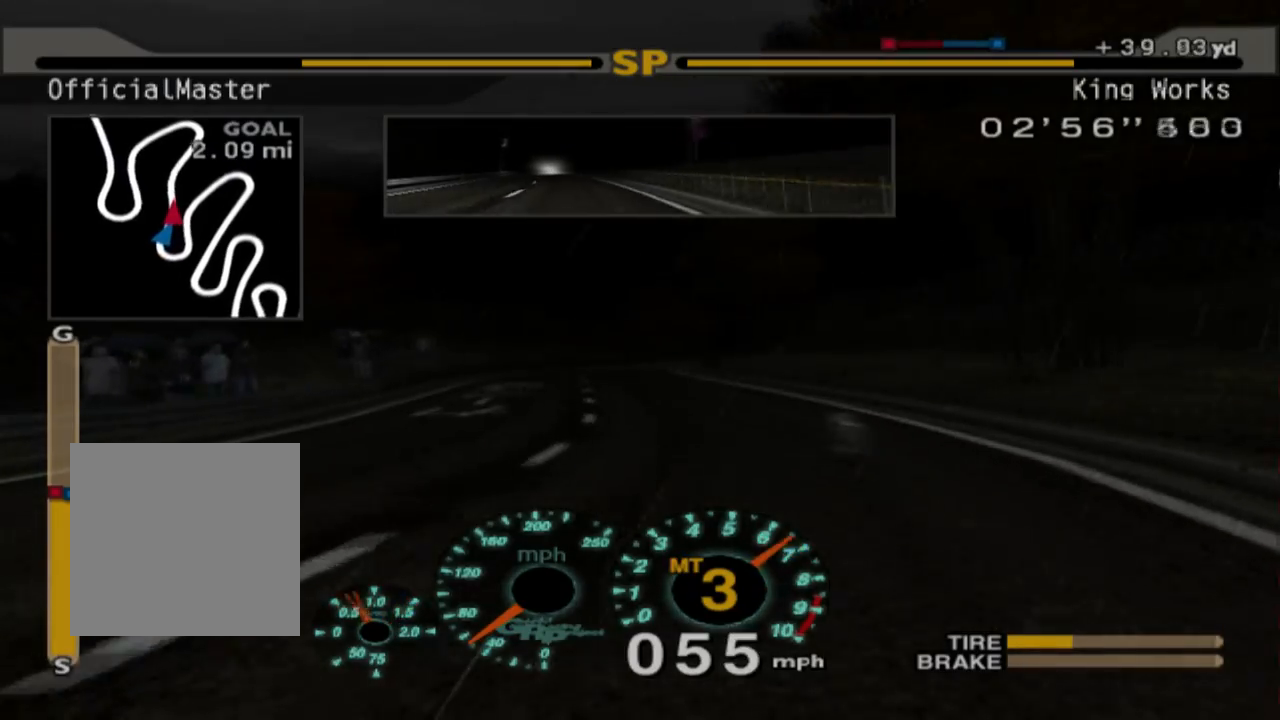
{"buttons": ["R2"], "left_stick": "left", "events": [[67, "left_stick", "center"], [233, "left_stick", "left"]]}
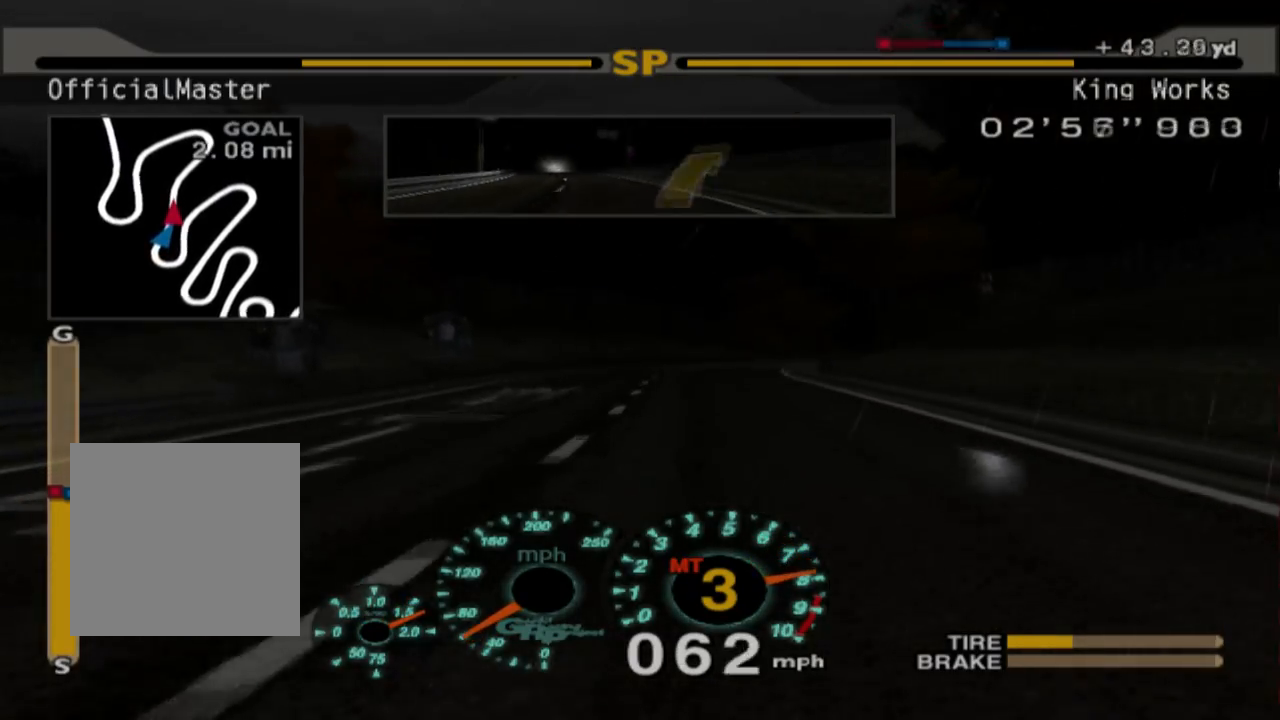
{"buttons": ["A", "R2"], "left_stick": "right", "events": [[17, "left_stick", "center"], [350, "left_stick", "right"], [383, "A", "down"]]}
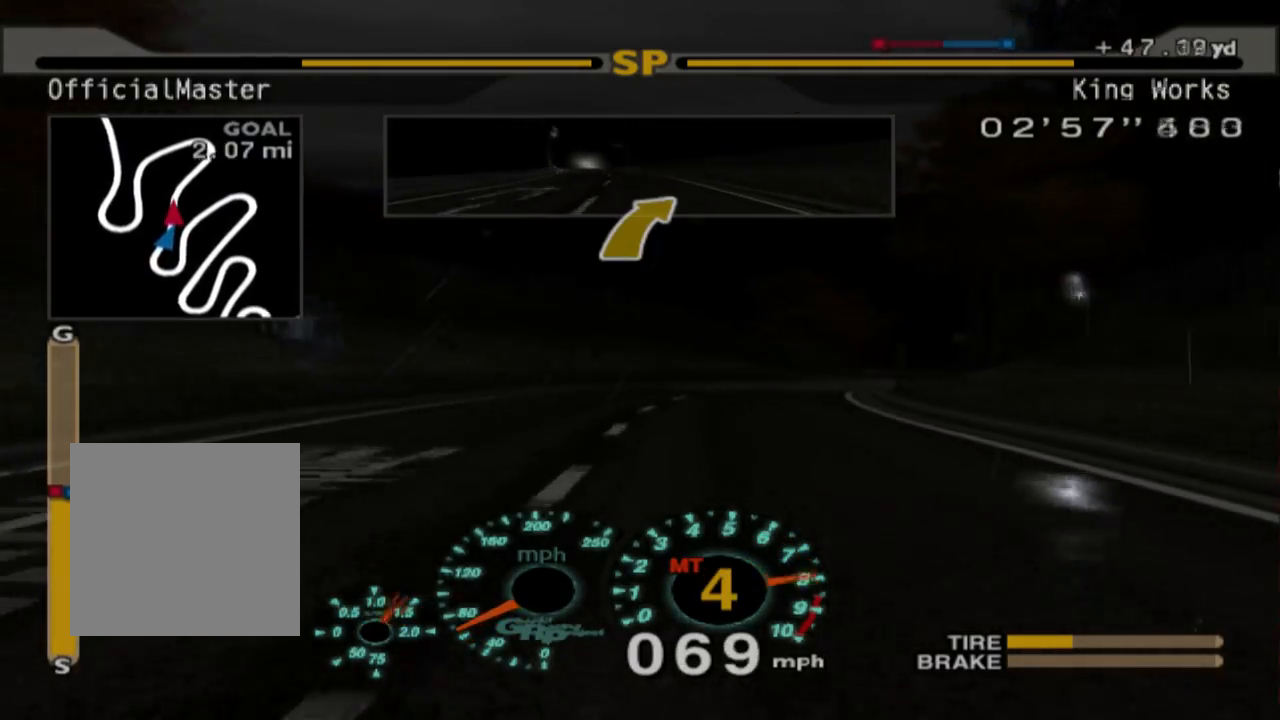
{"buttons": ["R2"], "left_stick": "center", "events": [[50, "A", "up"], [133, "R2", "up"], [383, "left_stick", "center"], [417, "R2", "down"]]}
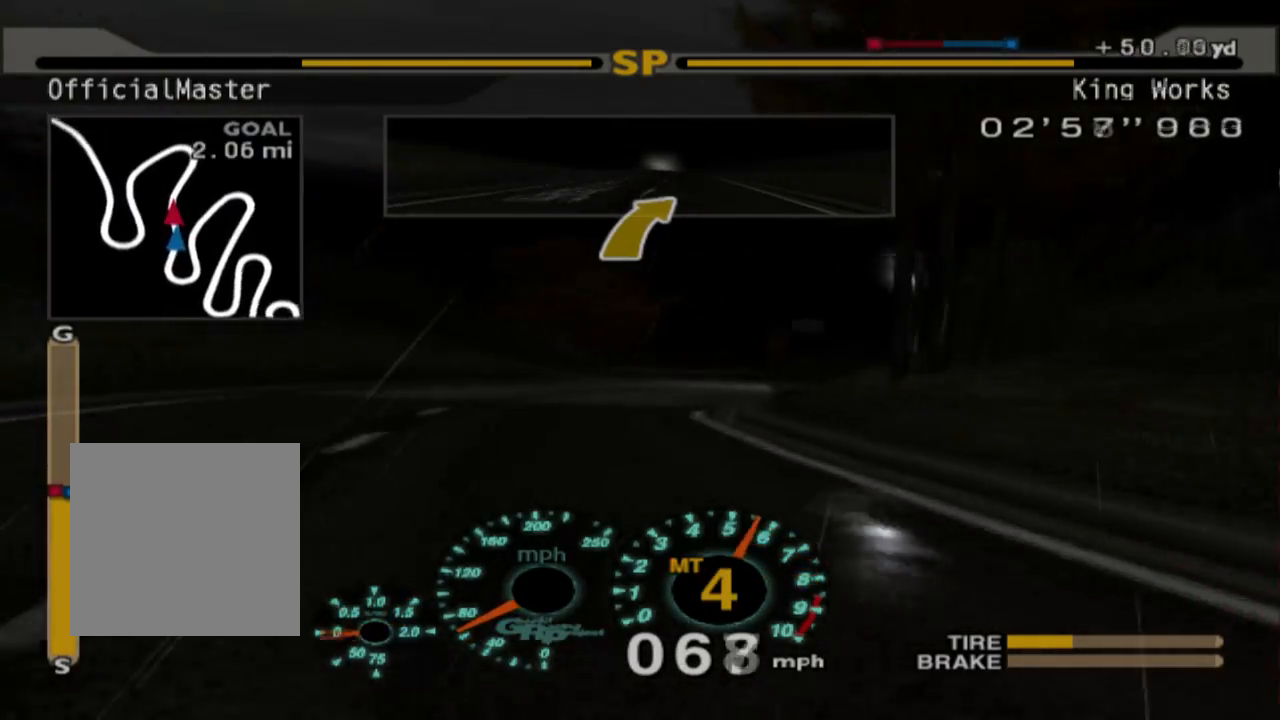
{"buttons": ["R2"], "left_stick": "right", "events": [[50, "left_stick", "right"], [150, "R2", "up"], [400, "R2", "down"]]}
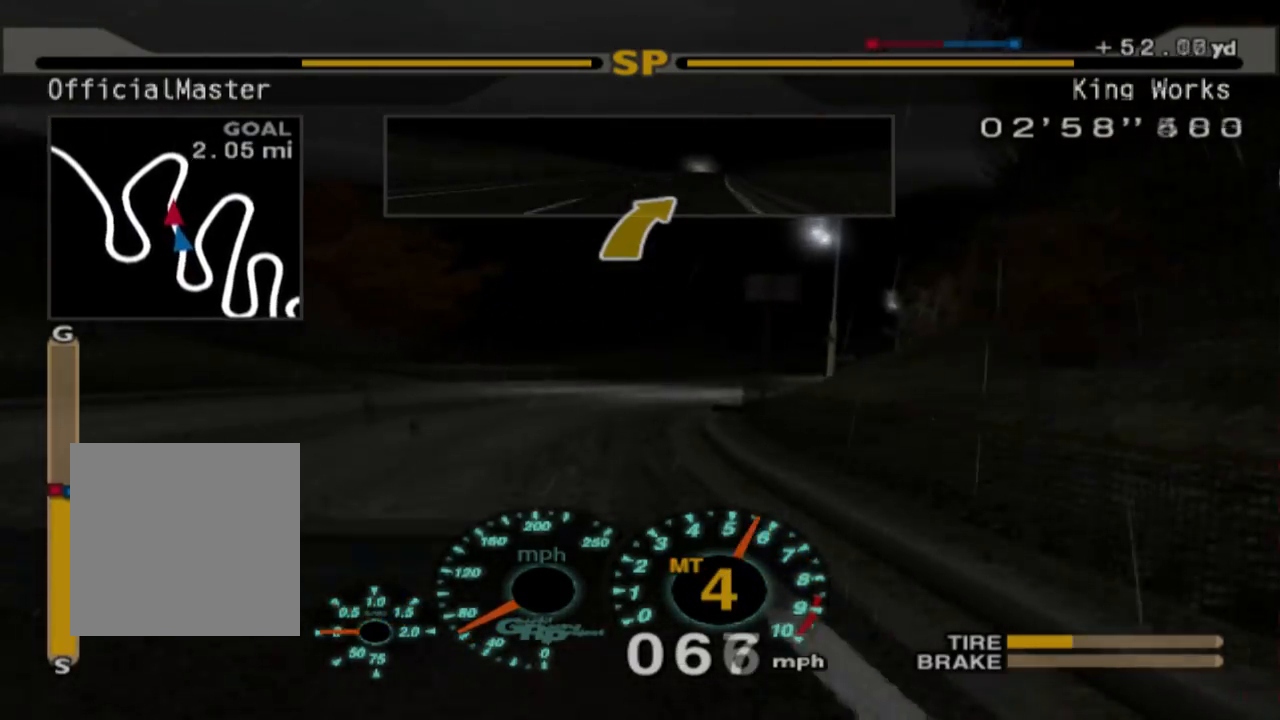
{"buttons": ["R2"], "left_stick": "right", "events": [[267, "R2", "up"], [450, "R2", "down"]]}
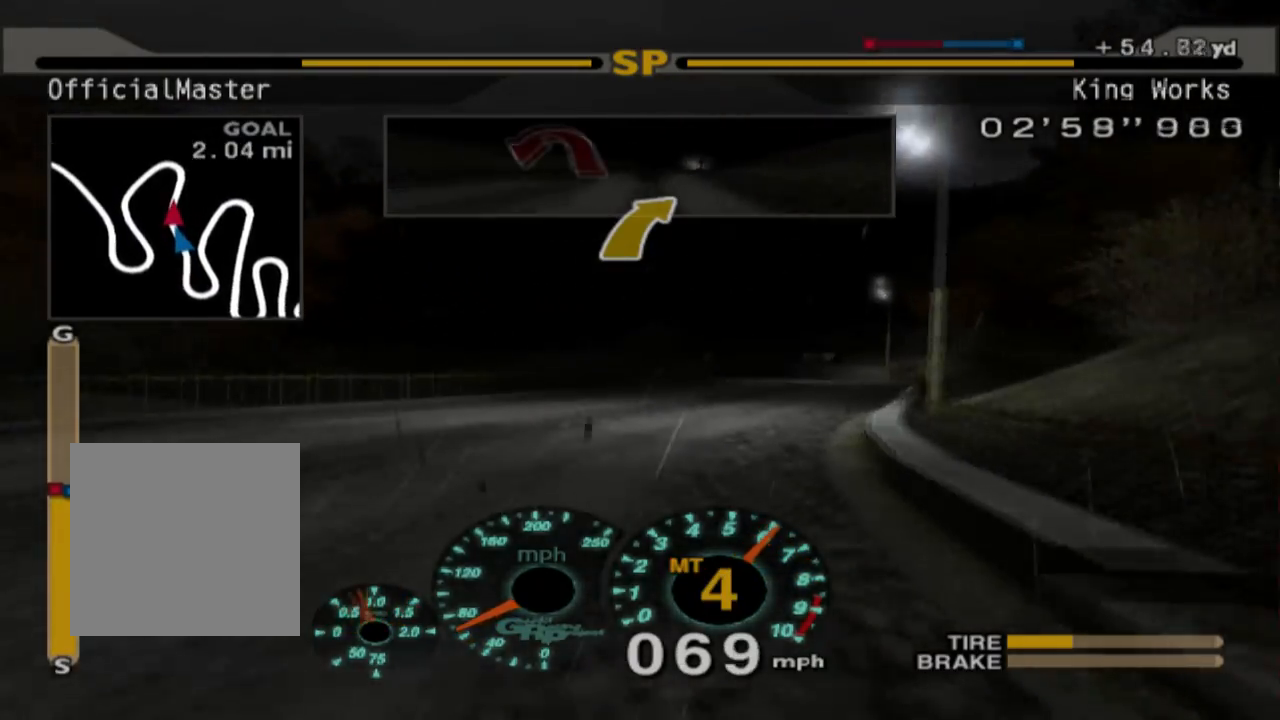
{"buttons": ["R2"], "left_stick": "center", "events": [[450, "left_stick", "center"]]}
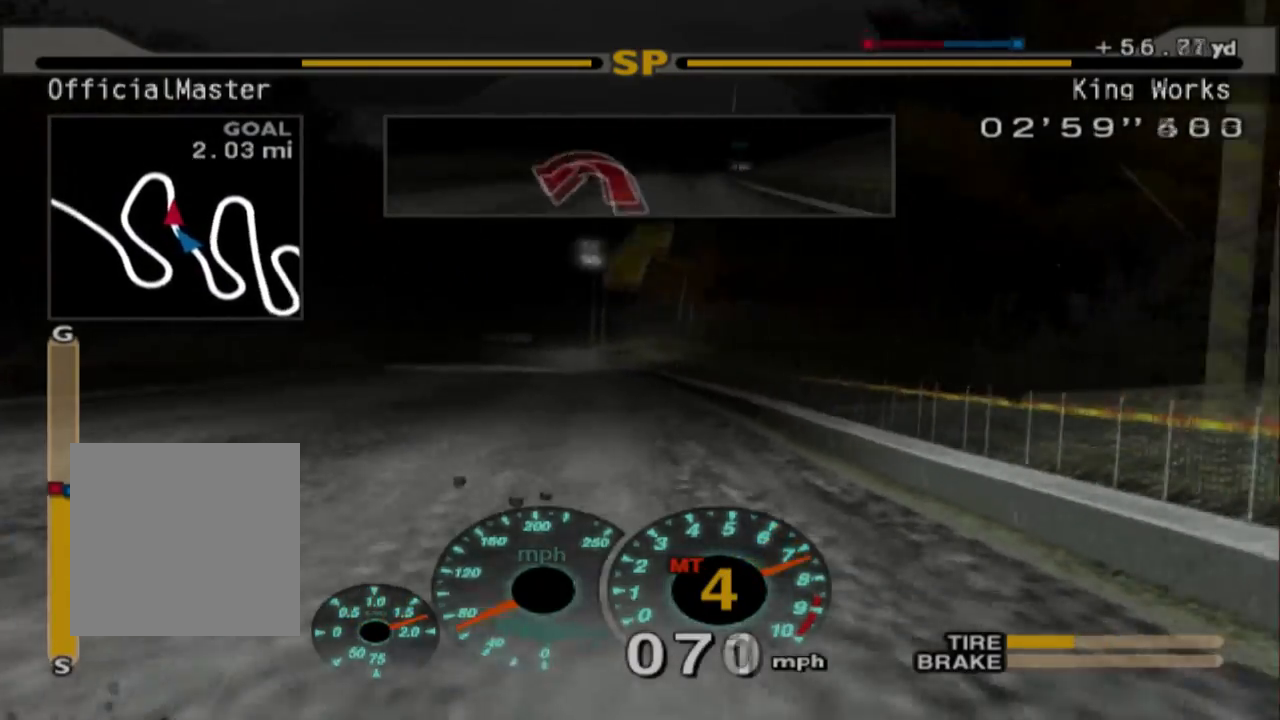
{"buttons": [], "left_stick": "center"}
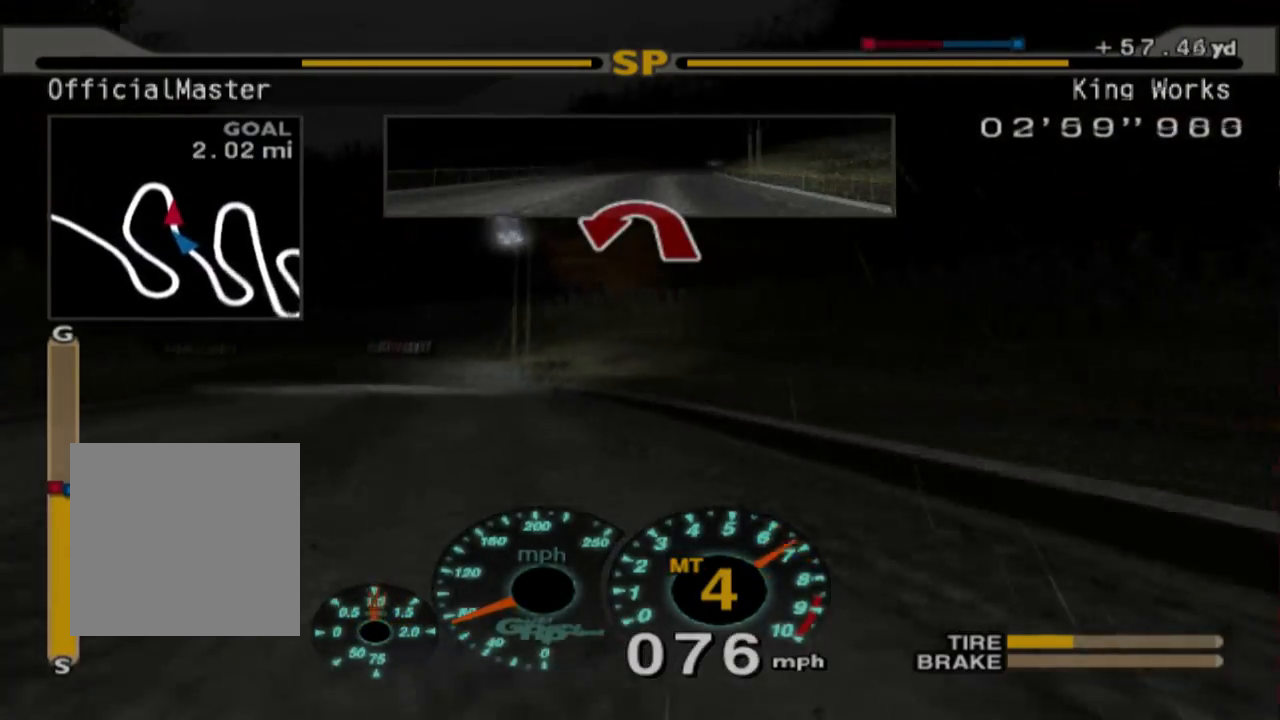
{"buttons": ["L2"], "left_stick": "left", "events": [[50, "left_stick", "up-left"], [67, "L2", "down"], [300, "left_stick", "center"], [367, "X", "down"], [450, "left_stick", "left"], [500, "X", "up"]]}
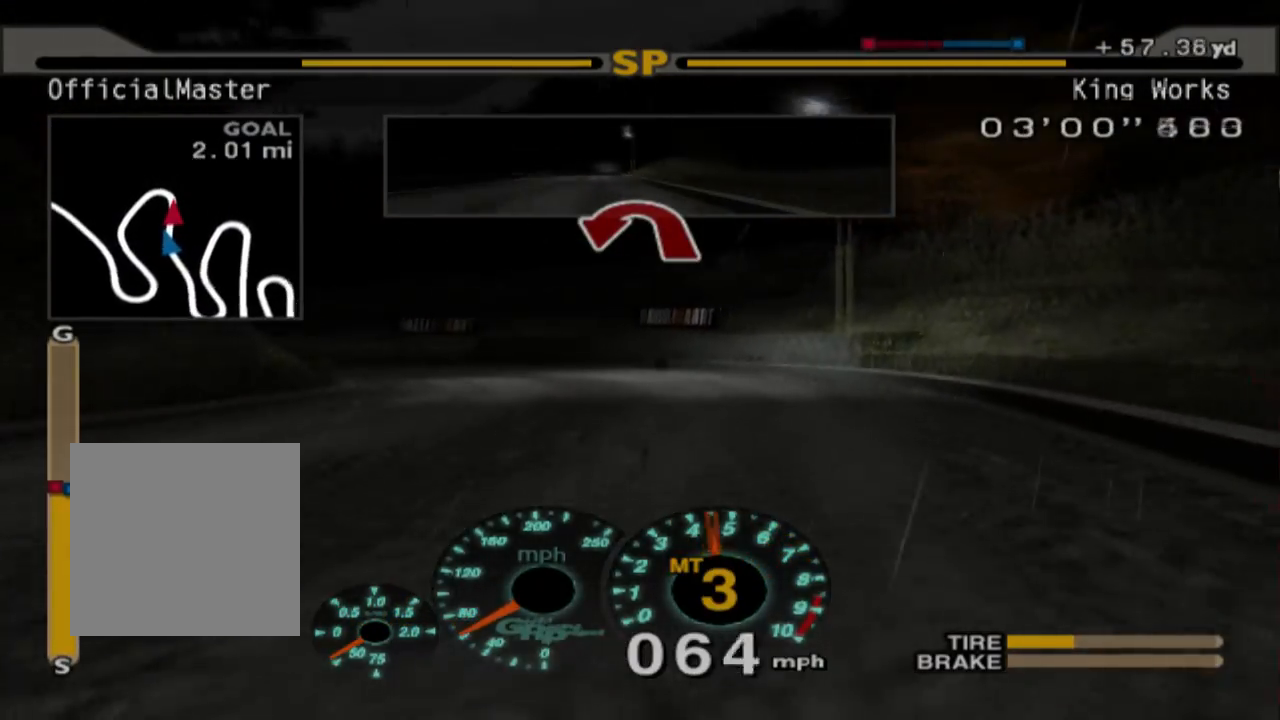
{"buttons": ["L2"], "left_stick": "left", "events": [[367, "X", "down"], [467, "X", "up"]]}
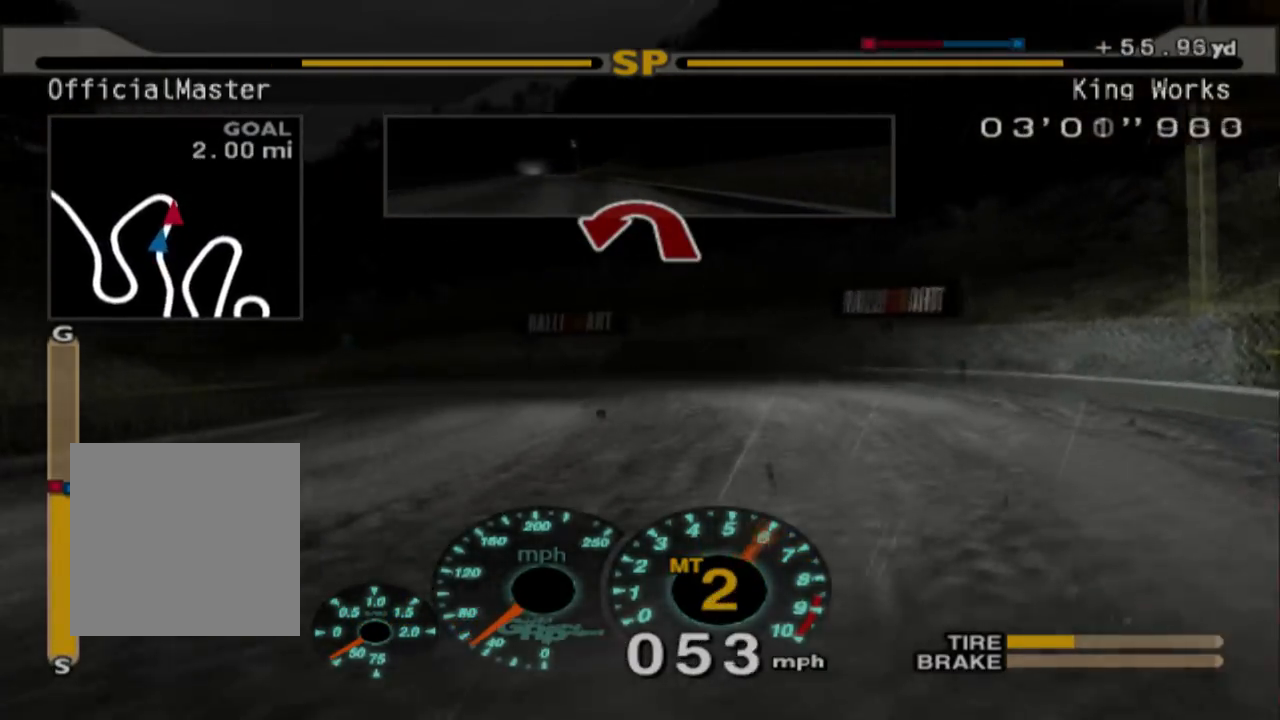
{"buttons": ["L1"], "left_stick": "left", "events": [[250, "L1", "down"], [500, "L2", "up"]]}
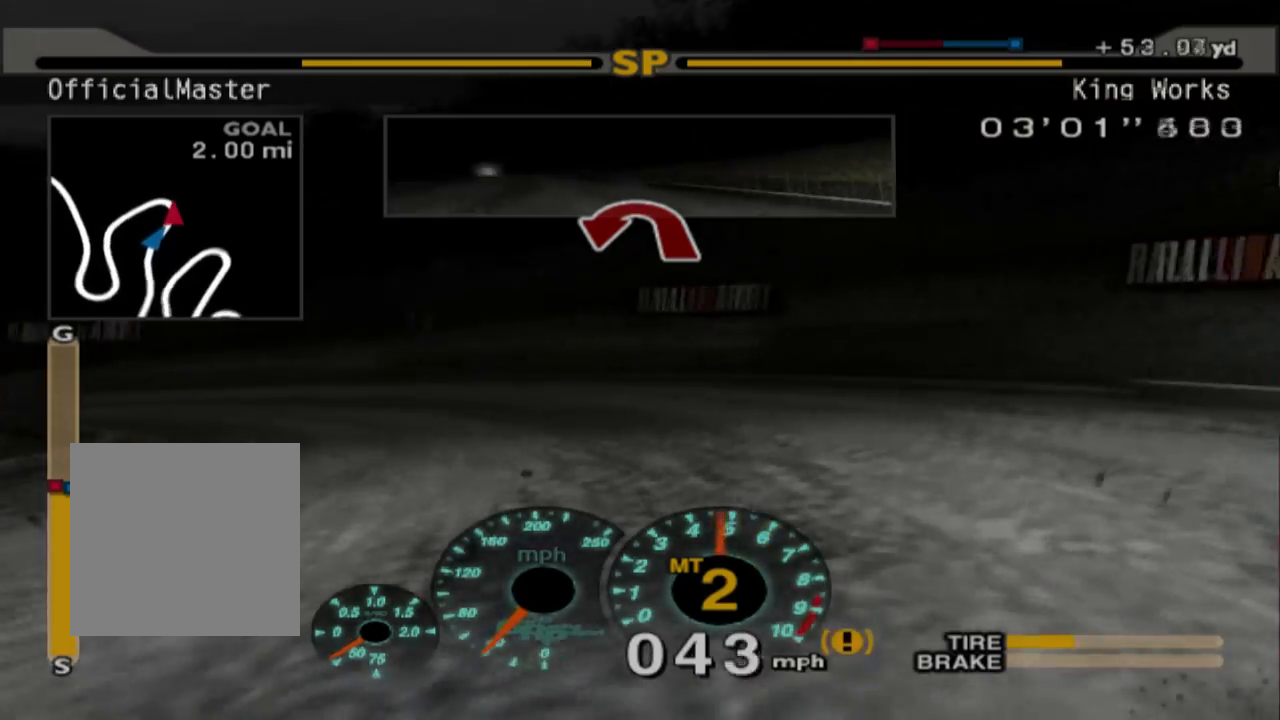
{"buttons": ["L1"], "left_stick": "left", "events": [[17, "L1", "up"], [117, "R2", "down"], [333, "R2", "up"], [450, "L1", "down"]]}
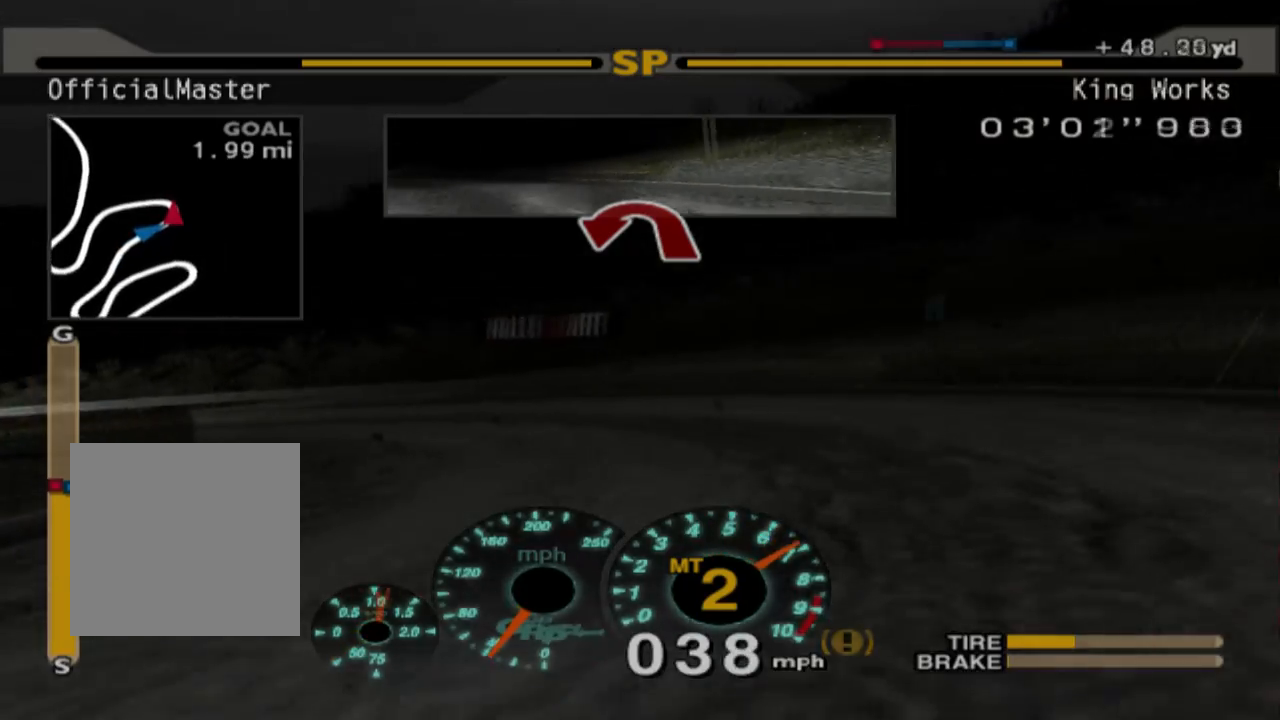
{"buttons": ["R2"], "left_stick": "left", "events": [[417, "L1", "up"], [450, "R2", "down"]]}
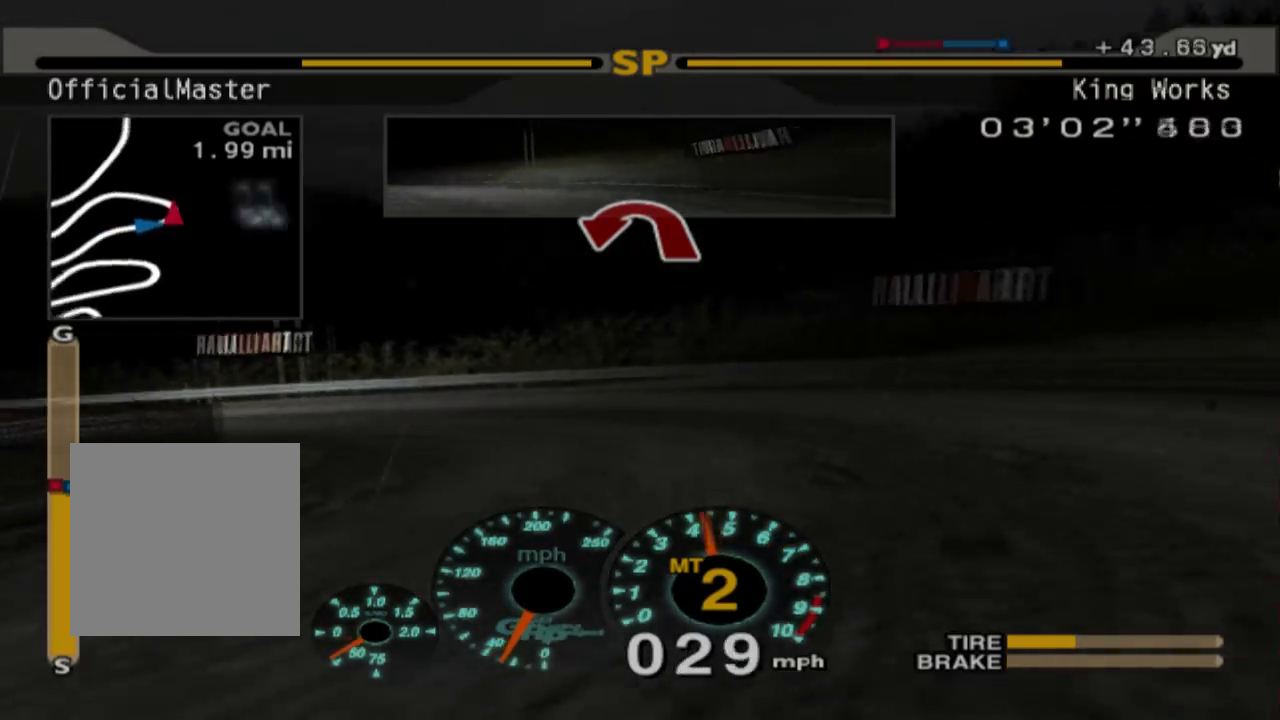
{"buttons": [], "left_stick": "center", "events": [[150, "left_stick", "up-left"], [283, "left_stick", "center"], [383, "R2", "up"]]}
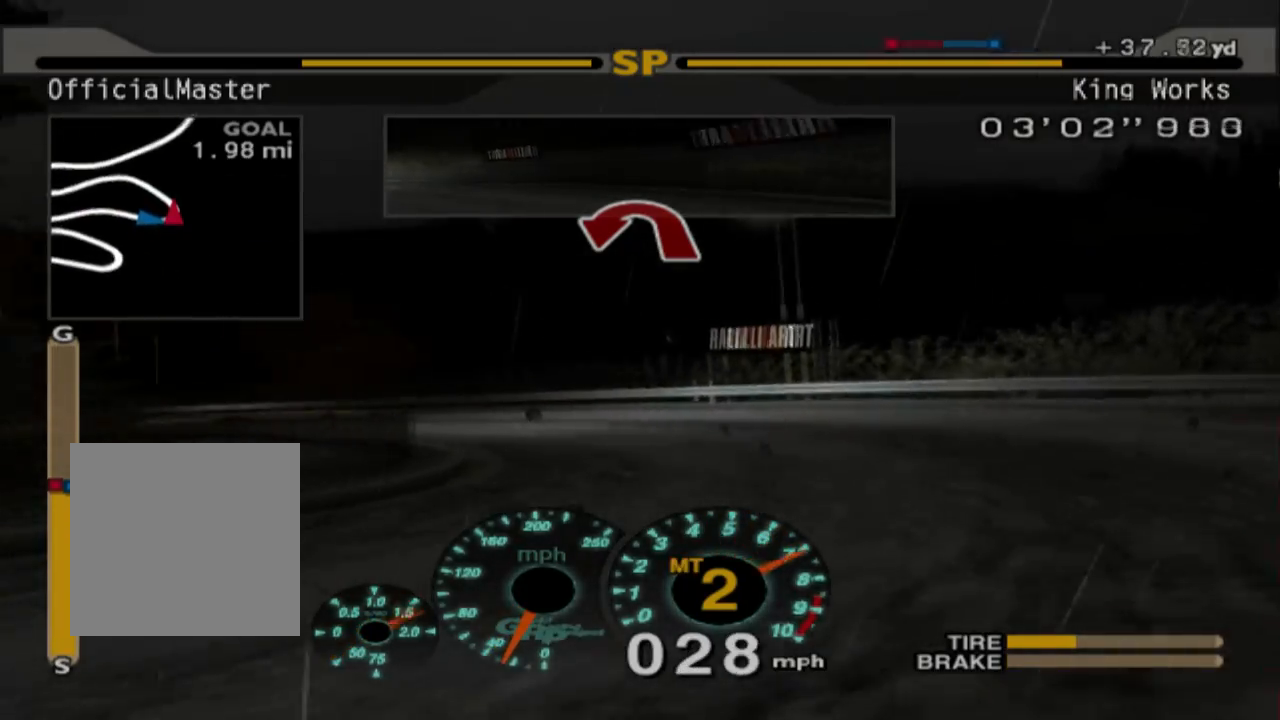
{"buttons": ["R2"], "left_stick": "right", "events": [[17, "R2", "down"], [200, "left_stick", "right"], [333, "R2", "up"], [383, "R2", "down"]]}
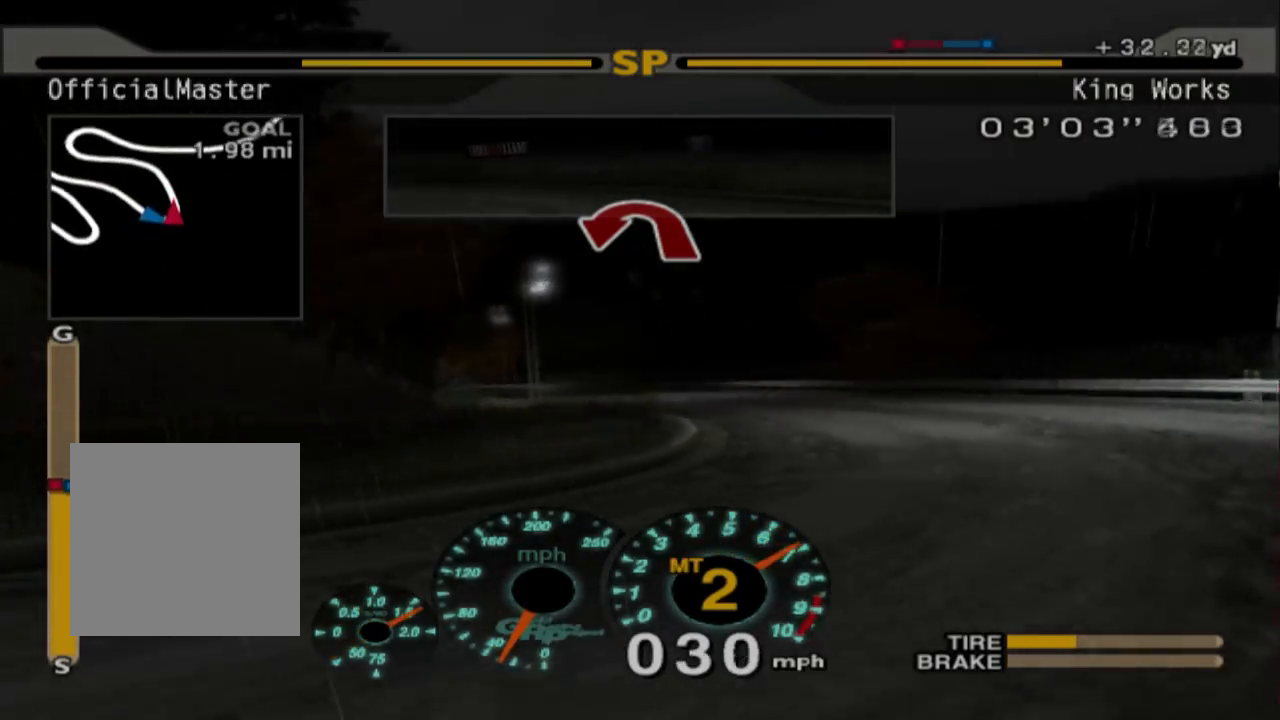
{"buttons": ["R2"], "left_stick": "center", "events": [[183, "R2", "up"], [267, "R2", "down"], [433, "left_stick", "center"]]}
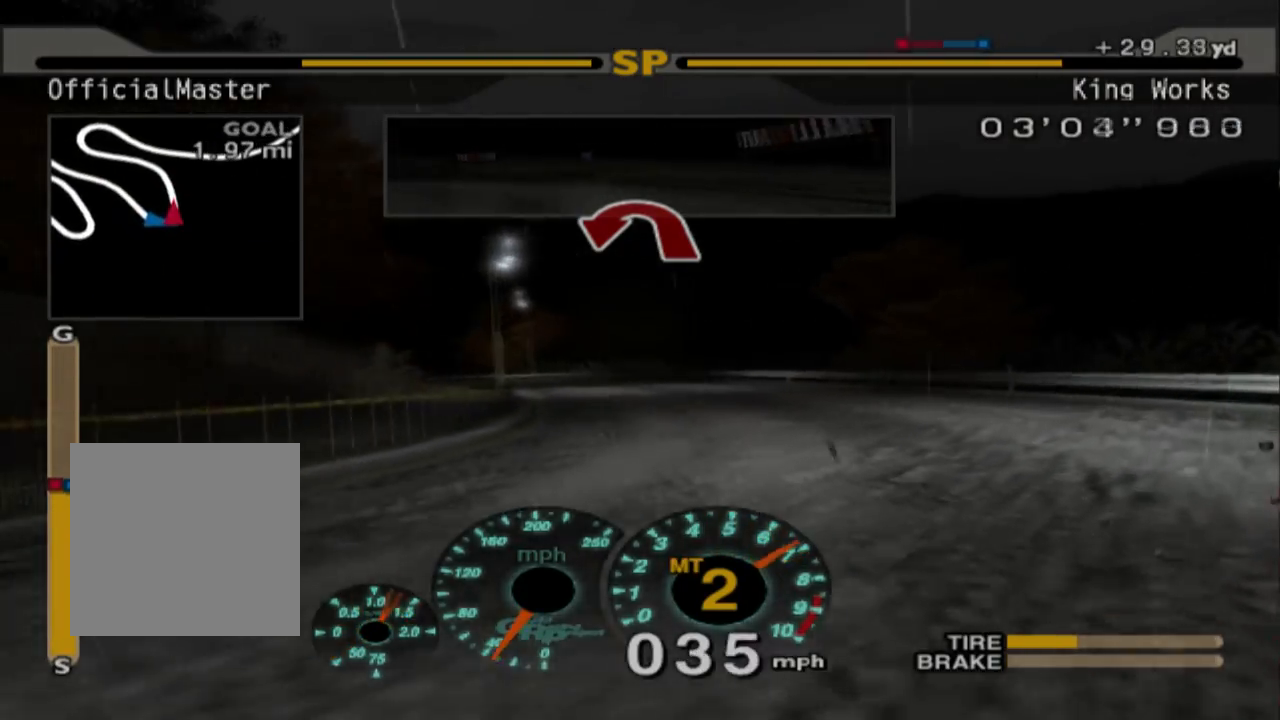
{"buttons": ["R2"], "left_stick": "left", "events": [[417, "left_stick", "left"]]}
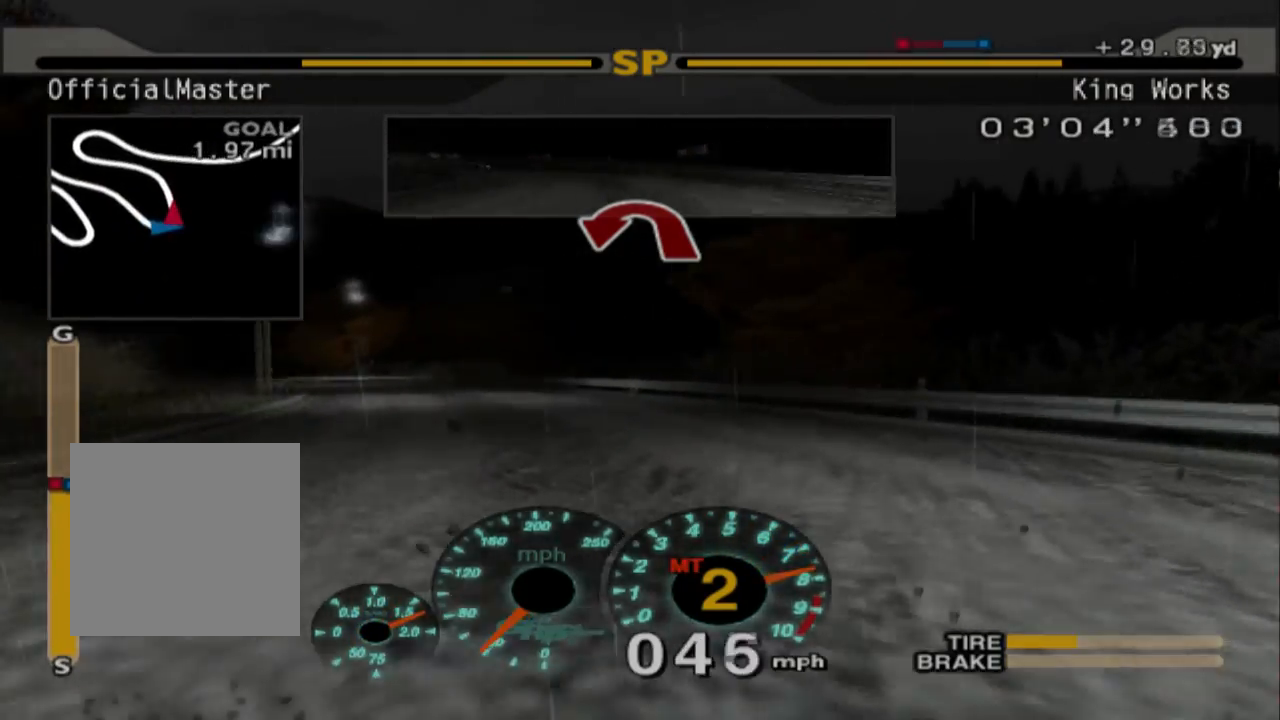
{"buttons": ["A", "R2"], "left_stick": "center", "events": [[350, "A", "down"], [367, "left_stick", "up-left"], [483, "left_stick", "center"]]}
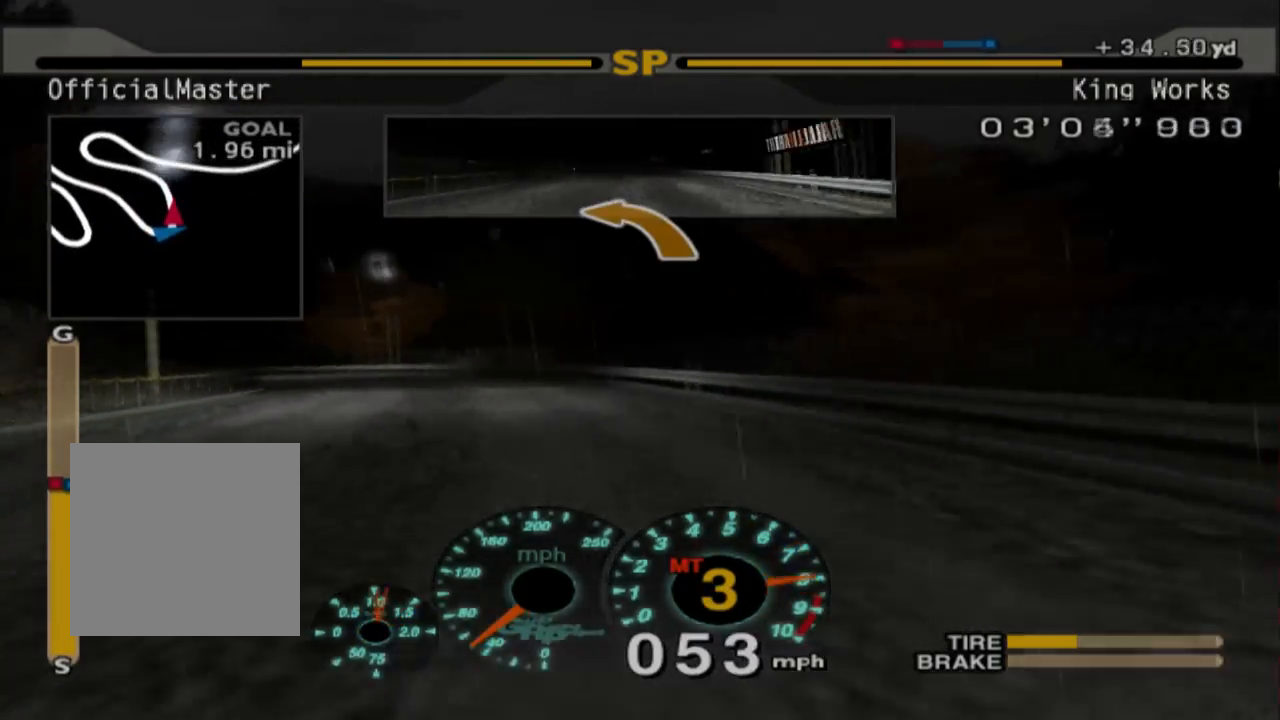
{"buttons": ["R2"], "left_stick": "left", "events": [[17, "A", "up"], [33, "R2", "up"], [133, "R2", "down"], [133, "left_stick", "left"]]}
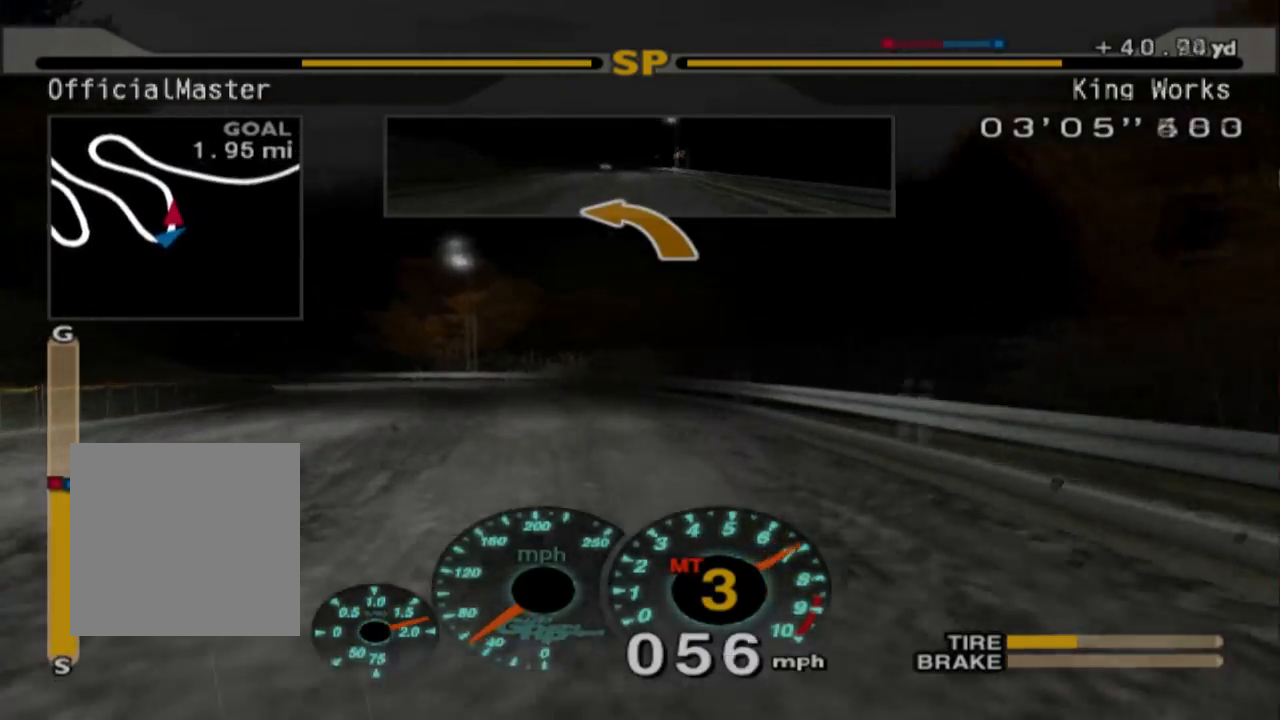
{"buttons": ["R2"], "left_stick": "center", "events": [[267, "left_stick", "center"]]}
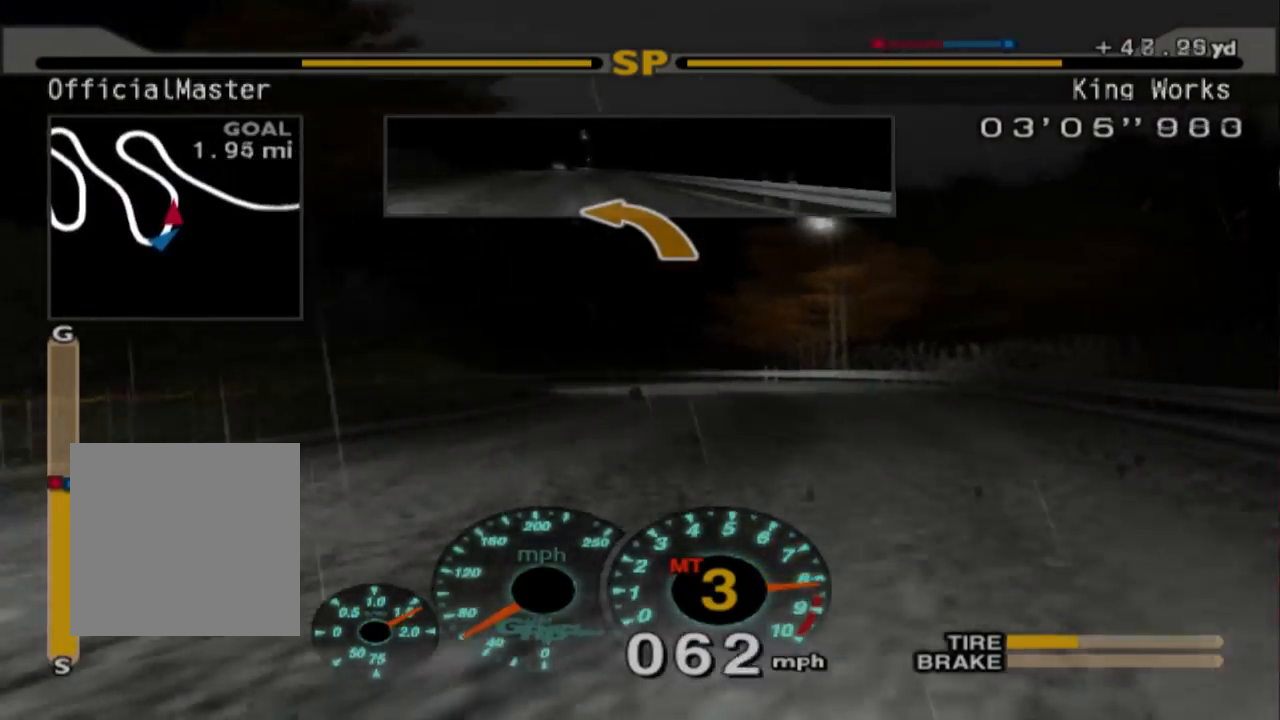
{"buttons": ["R2"], "left_stick": "left", "events": [[283, "A", "down"], [367, "left_stick", "left"], [433, "A", "up"]]}
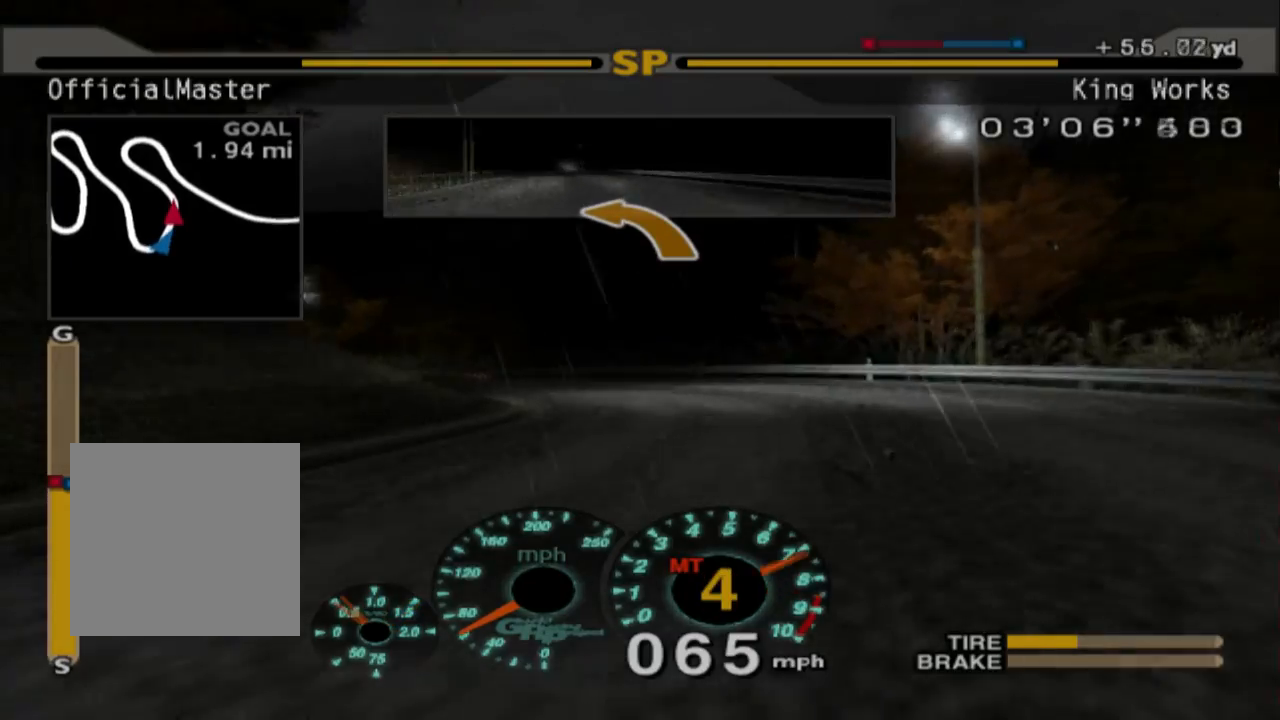
{"buttons": ["L2"], "left_stick": "left", "events": [[67, "R2", "up"], [350, "L2", "down"]]}
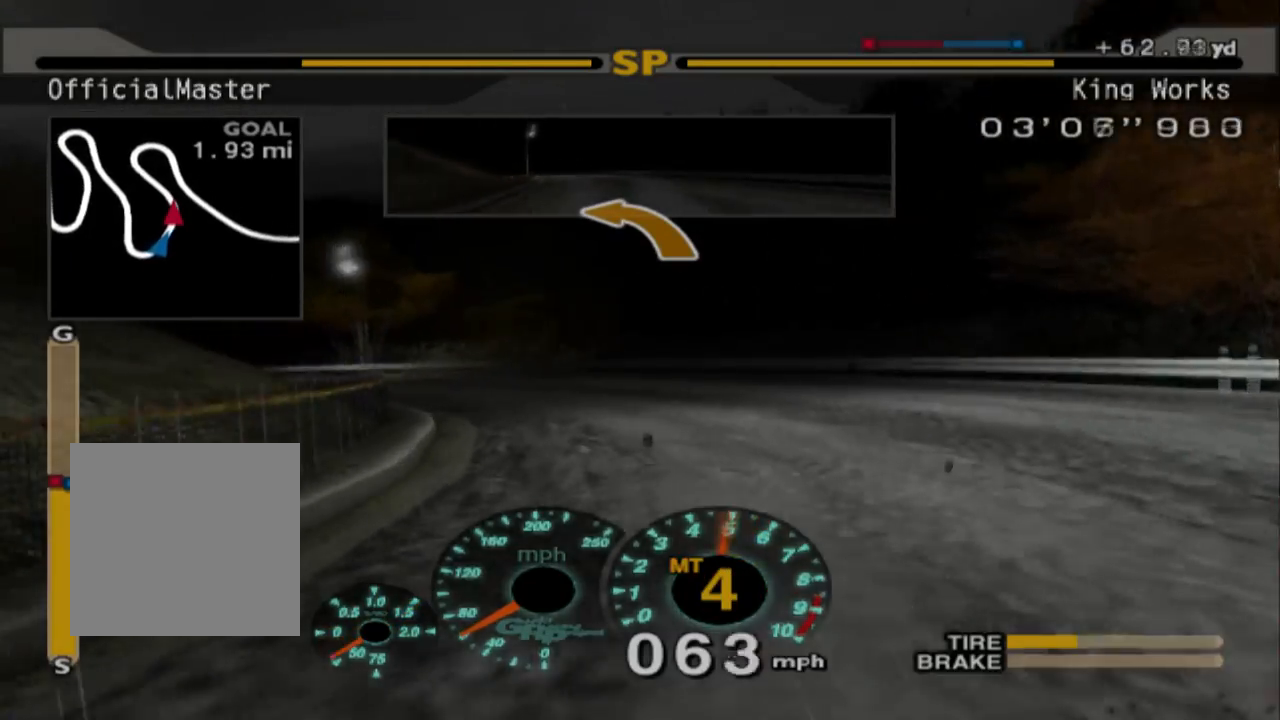
{"buttons": [], "left_stick": "left", "events": [[283, "X", "down"], [317, "L2", "up"], [400, "X", "up"]]}
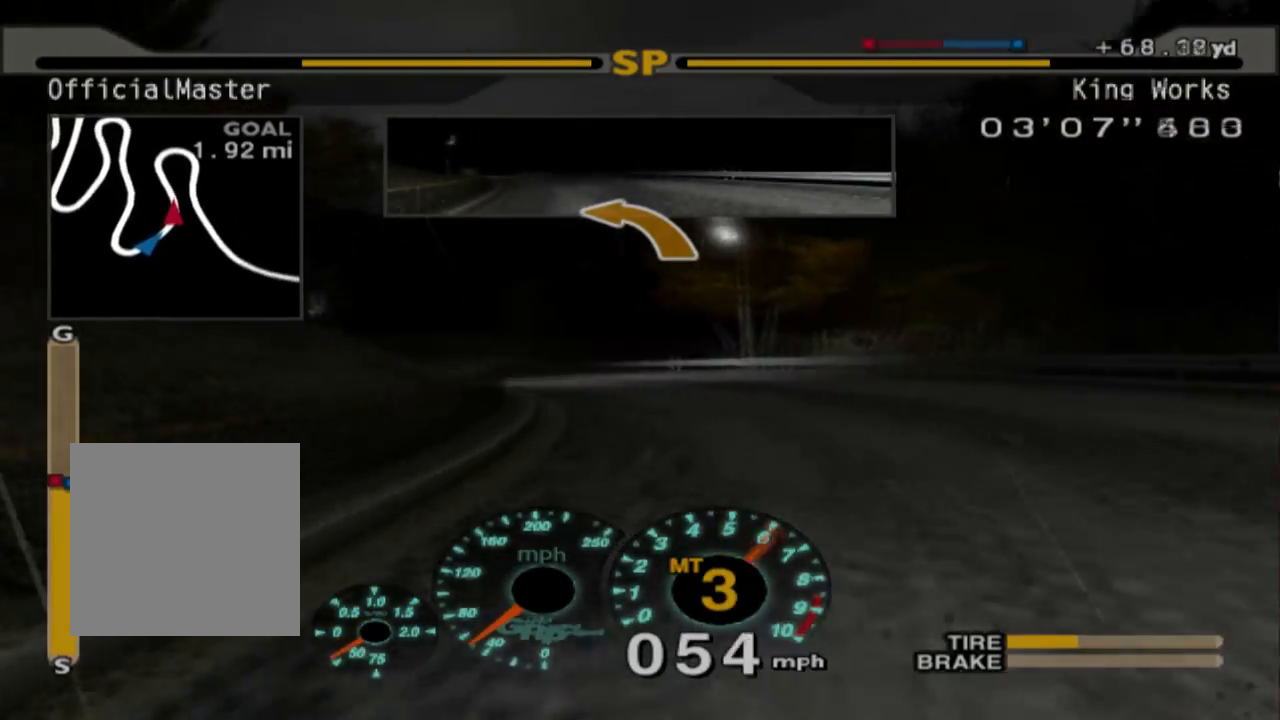
{"buttons": ["R2"], "left_stick": "left", "events": [[83, "R2", "down"]]}